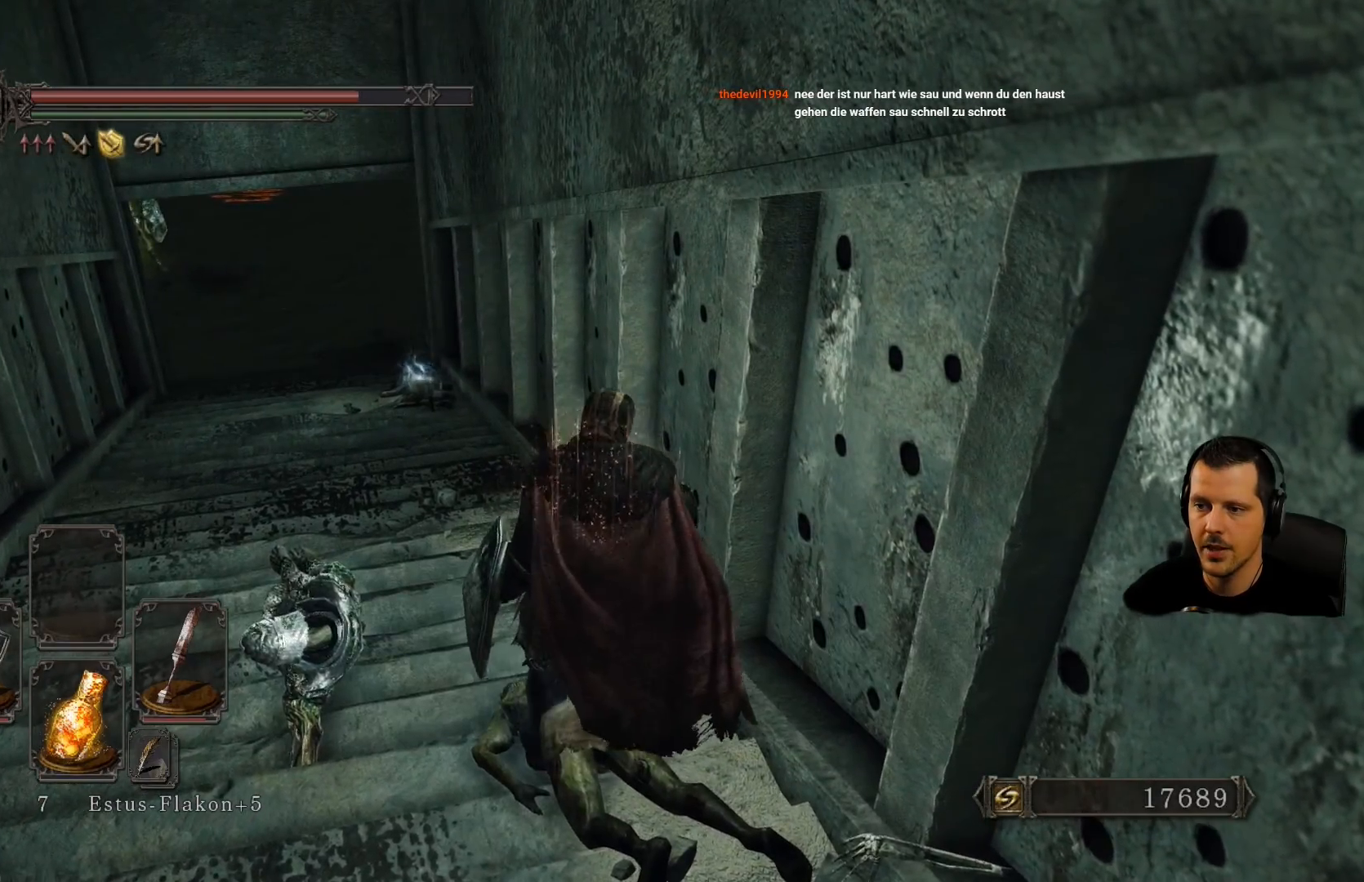
Gameplay with a controller (PlayStation layout); each line is a JSON object with the inputs held at the frame after it. "events" lists button and stick changes between this image and that frame as [ms after this image, input, new state], when the widget could be followed in between. Not read: L3 R3.
{"buttons": ["CIRCLE"], "left_stick": "down", "right_stick": "center", "events": [[50, "CIRCLE", "down"], [167, "CIRCLE", "up"], [283, "CIRCLE", "down"], [433, "CIRCLE", "up"], [500, "CIRCLE", "down"]]}
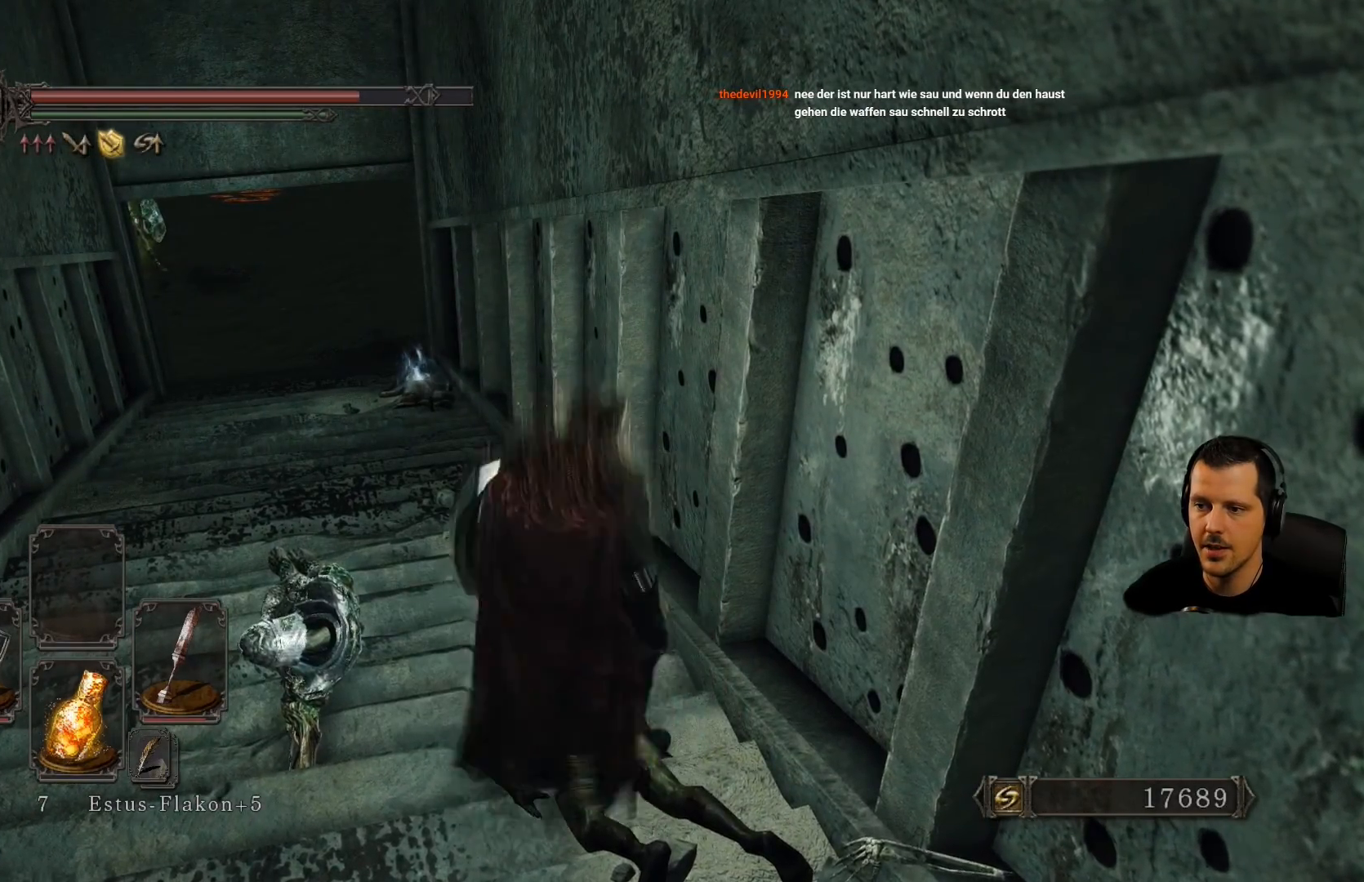
{"buttons": ["CIRCLE"], "left_stick": "down", "right_stick": "center", "events": [[150, "CIRCLE", "up"], [250, "CIRCLE", "down"], [350, "CIRCLE", "up"], [417, "CIRCLE", "down"]]}
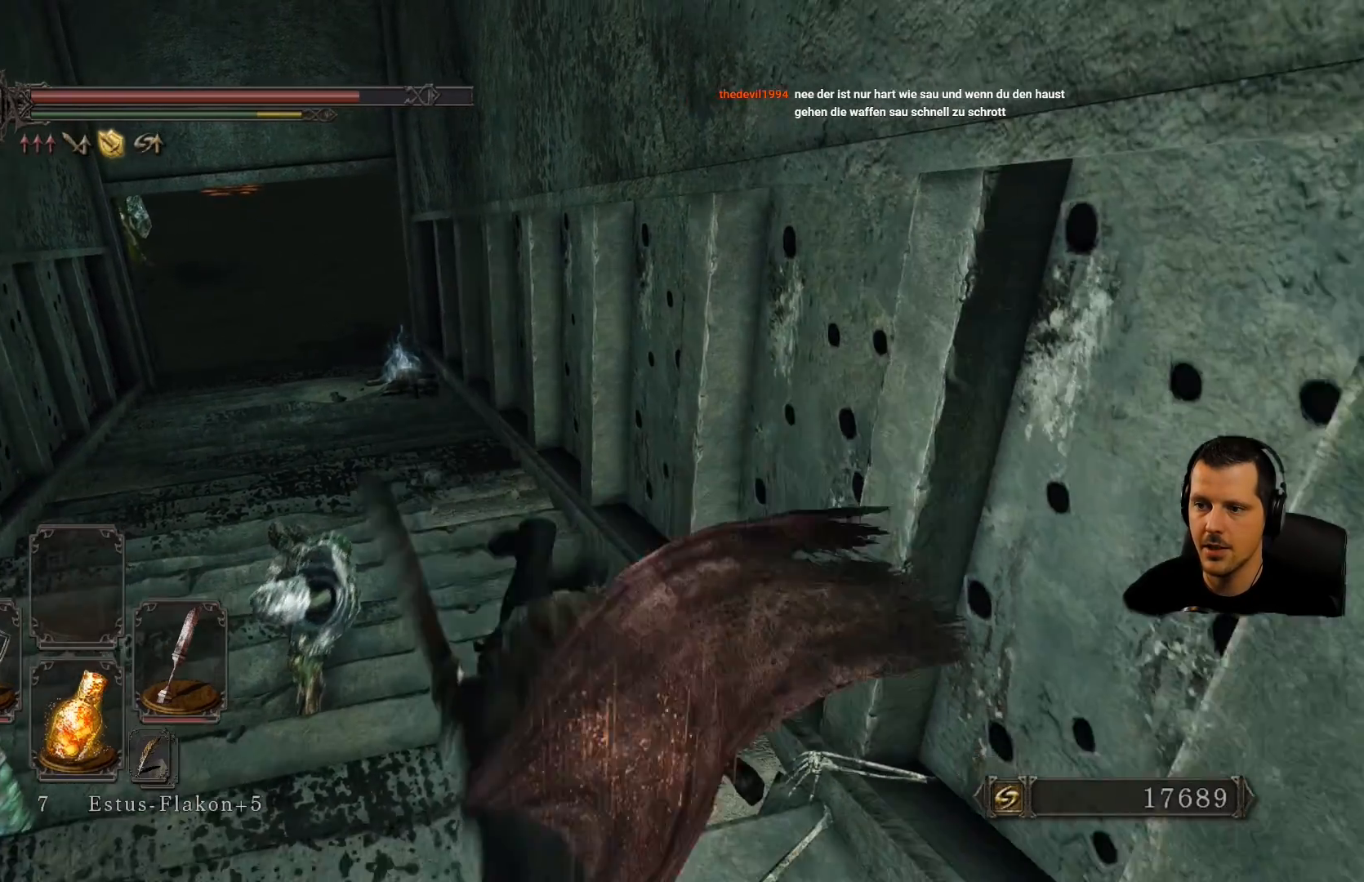
{"buttons": [], "left_stick": "down", "right_stick": "center", "events": [[67, "CIRCLE", "up"], [150, "CIRCLE", "down"], [267, "CIRCLE", "up"]]}
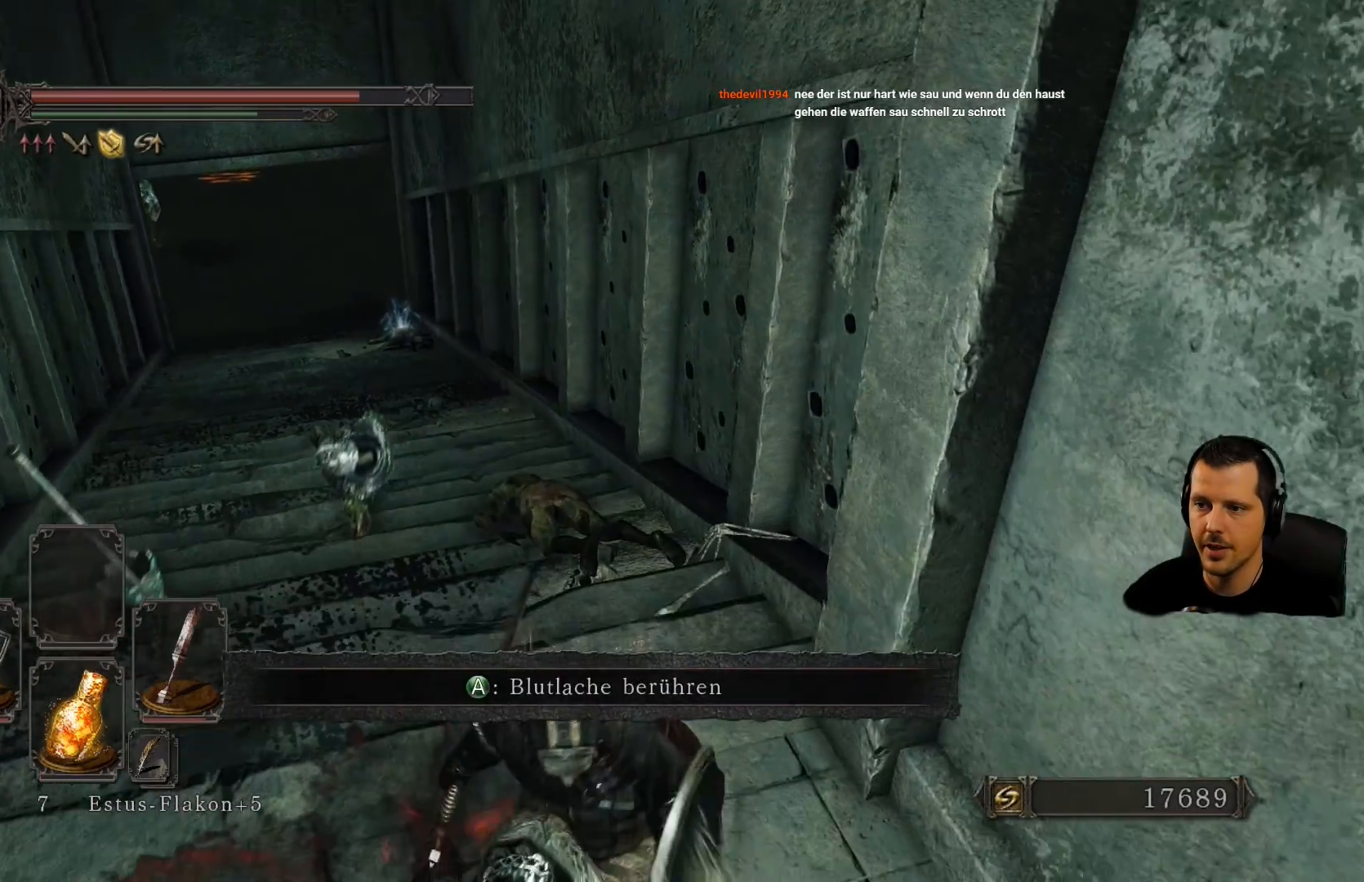
{"buttons": [], "left_stick": "up-right", "right_stick": "center", "events": [[417, "left_stick", "up-right"]]}
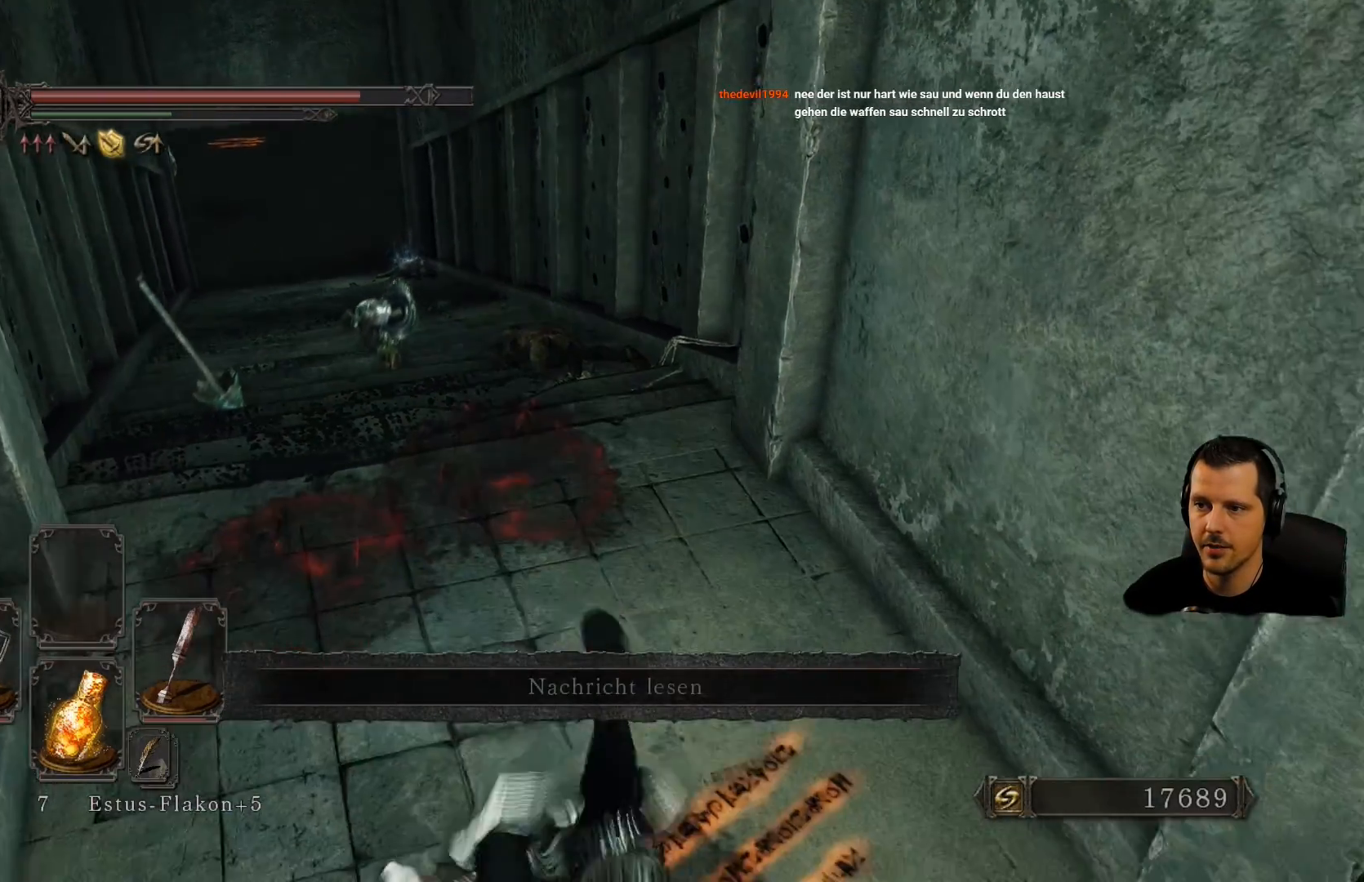
{"buttons": [], "left_stick": "center", "right_stick": "center", "events": [[17, "left_stick", "center"], [117, "right_stick", "up"], [350, "right_stick", "center"]]}
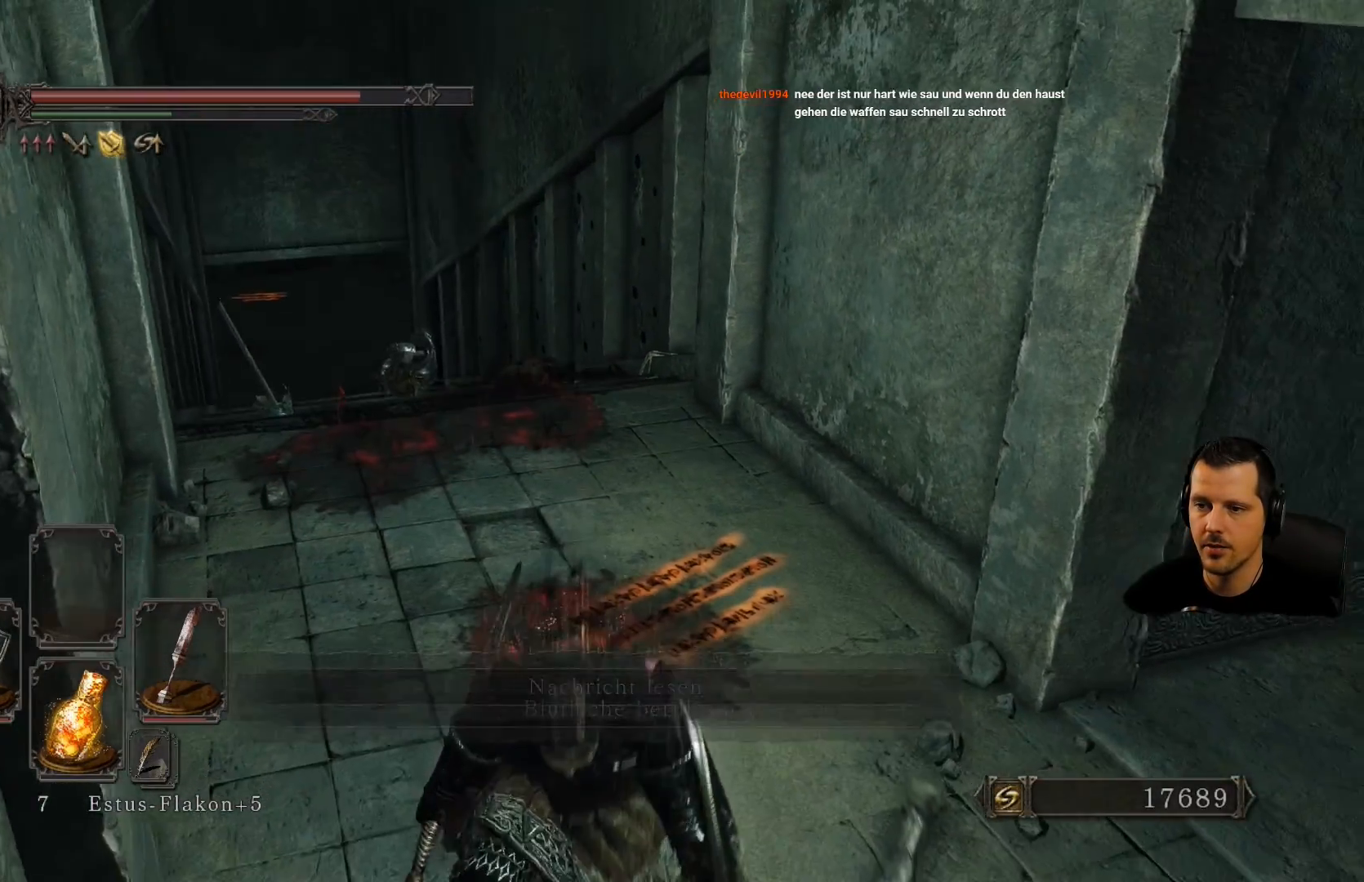
{"buttons": [], "left_stick": "center", "right_stick": "center", "events": []}
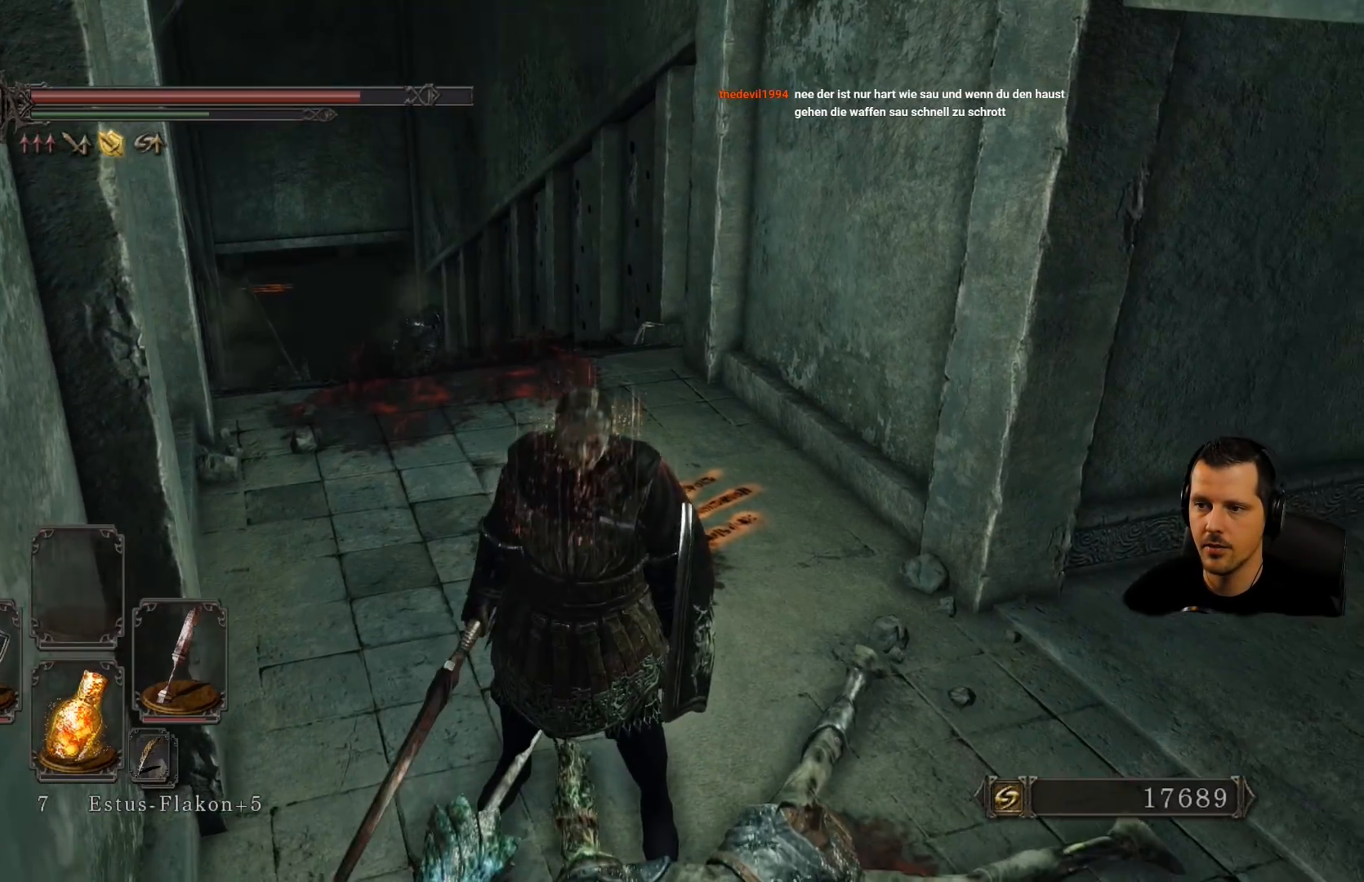
{"buttons": [], "left_stick": "center", "right_stick": "right", "events": [[267, "right_stick", "right"]]}
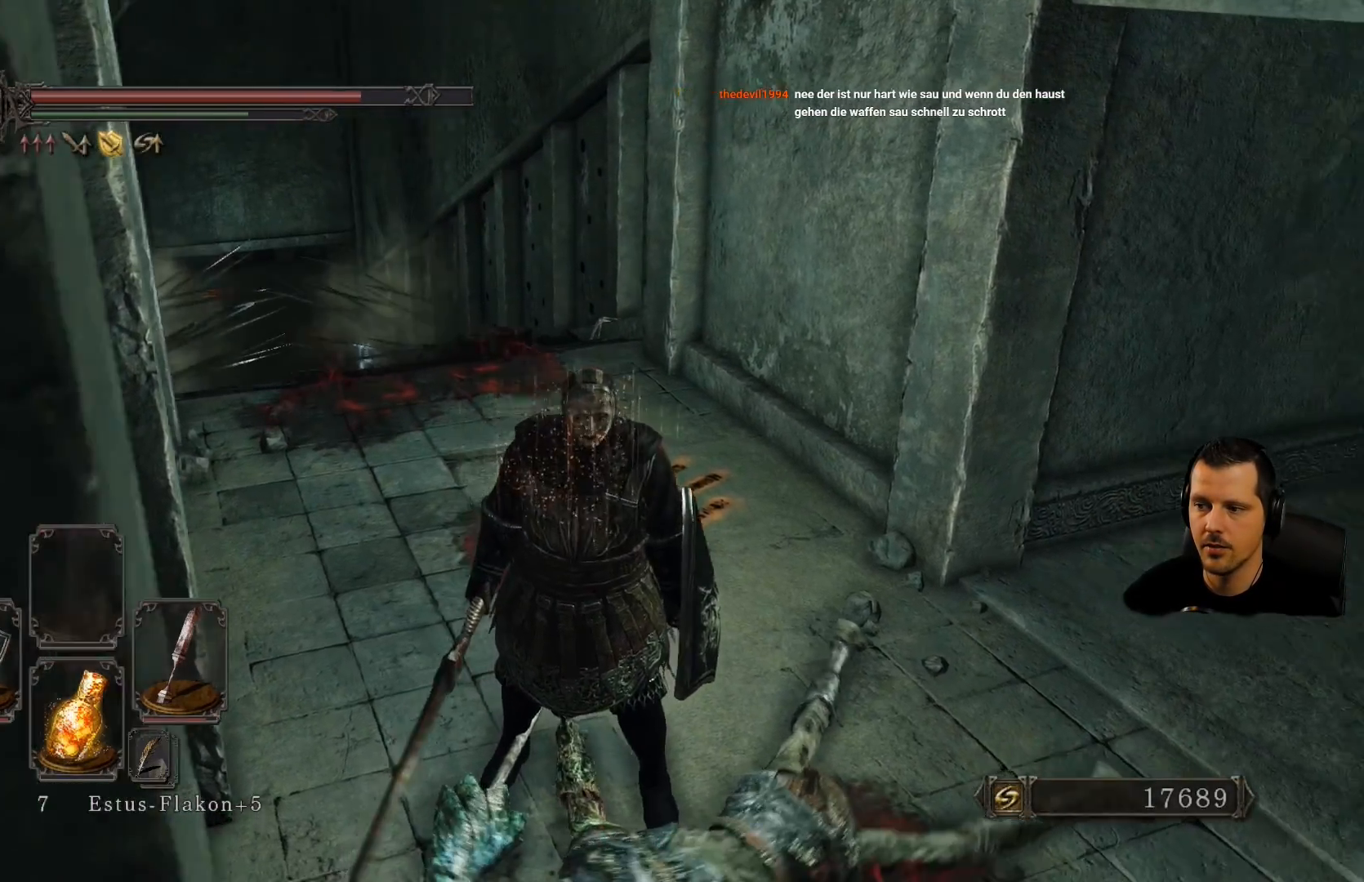
{"buttons": [], "left_stick": "center", "right_stick": "right", "events": []}
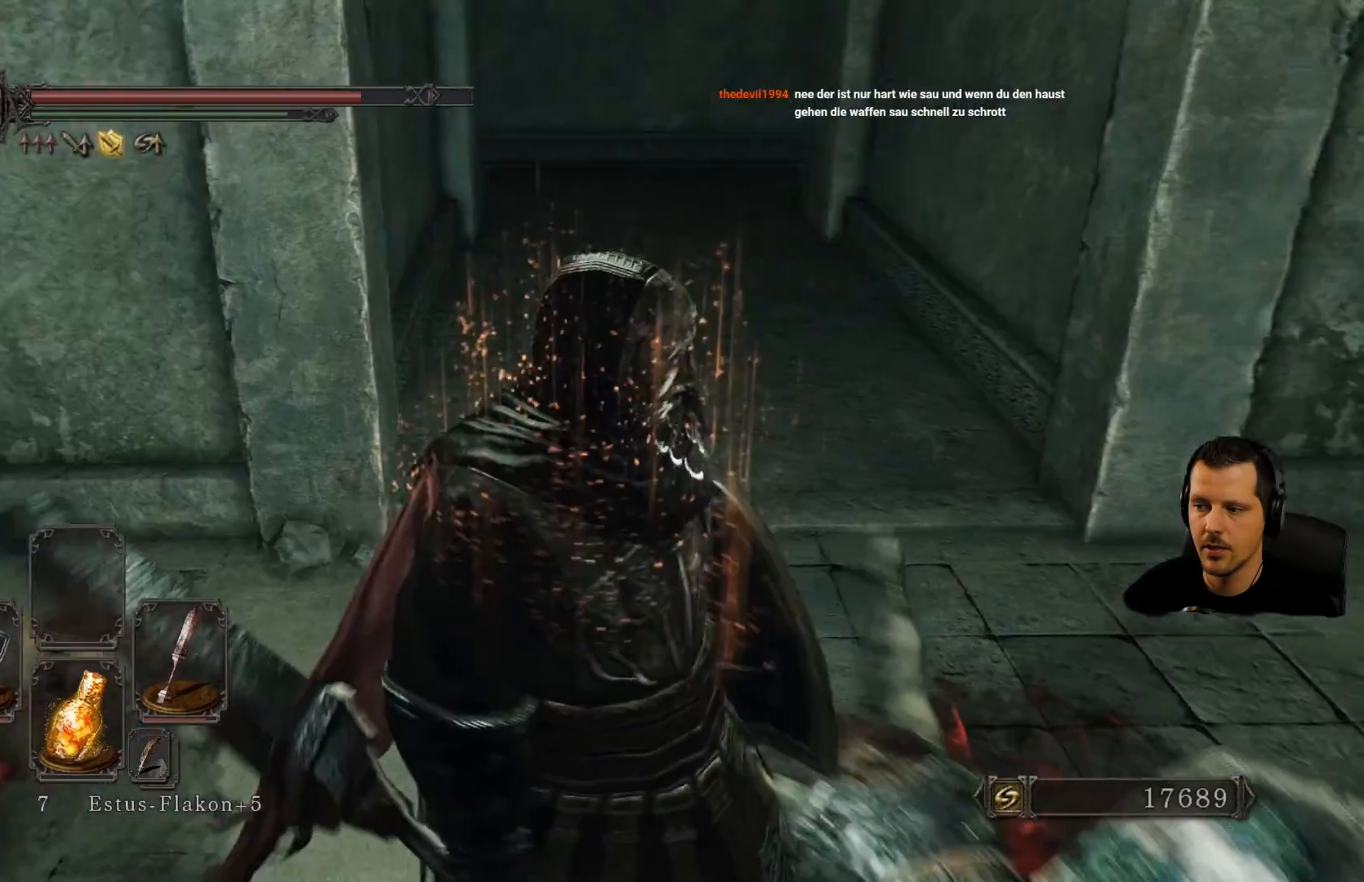
{"buttons": [], "left_stick": "center", "right_stick": "right", "events": []}
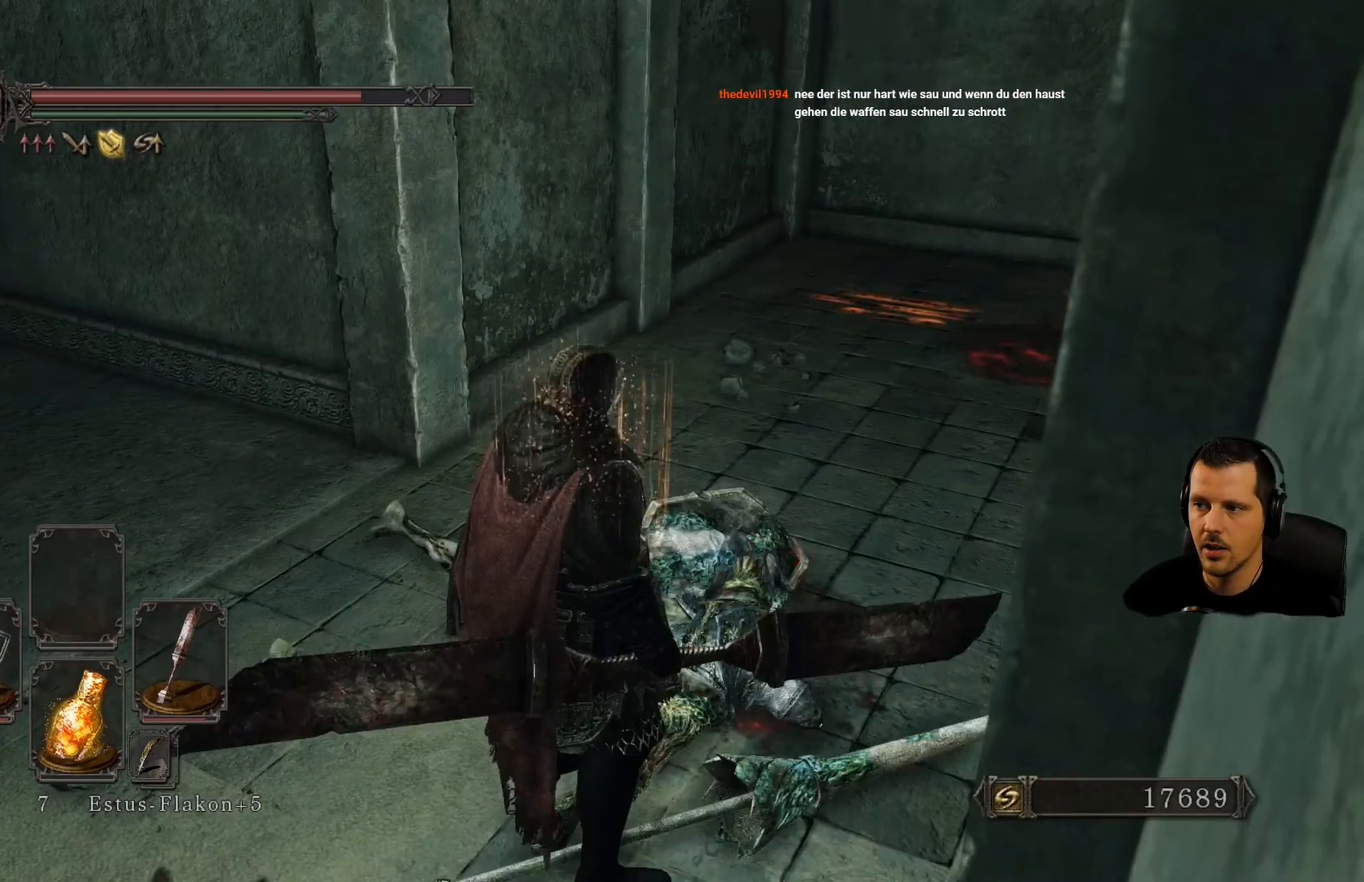
{"buttons": [], "left_stick": "up", "right_stick": "center", "events": [[117, "right_stick", "center"], [217, "left_stick", "up"]]}
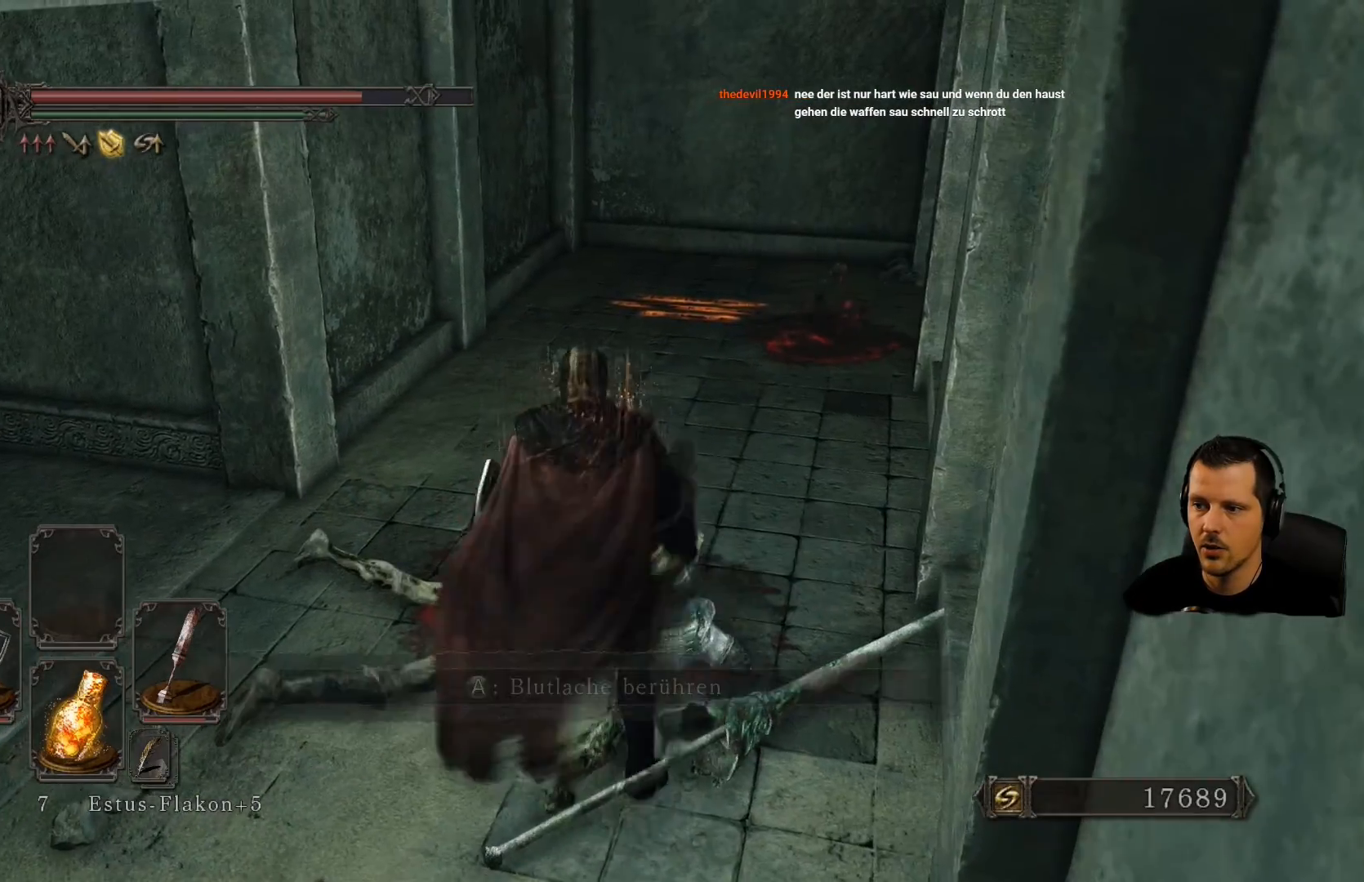
{"buttons": [], "left_stick": "up", "right_stick": "right", "events": [[383, "right_stick", "right"]]}
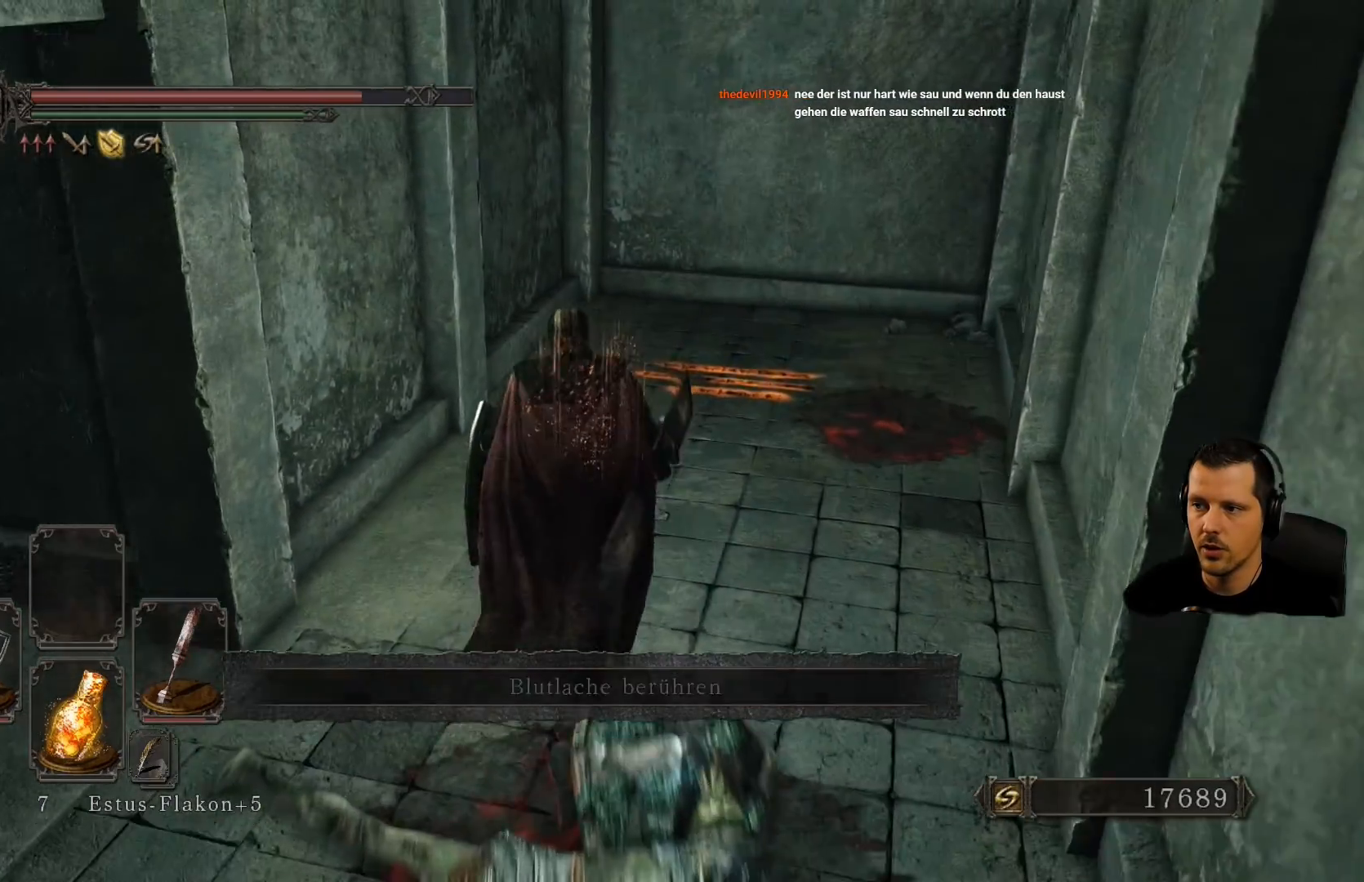
{"buttons": [], "left_stick": "up", "right_stick": "center", "events": [[100, "right_stick", "center"]]}
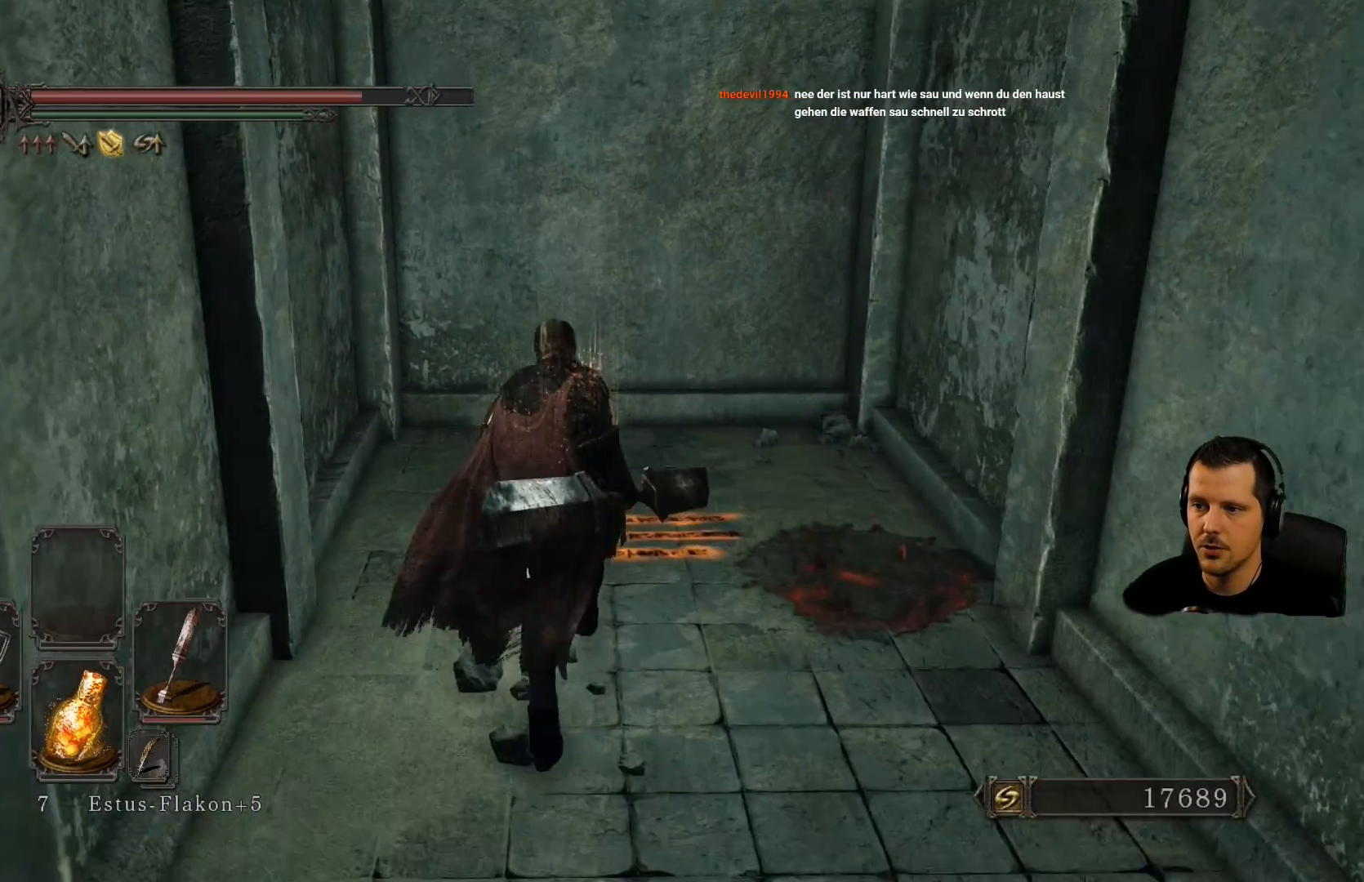
{"buttons": [], "left_stick": "center", "right_stick": "center", "events": [[83, "CROSS", "down"], [167, "left_stick", "center"], [267, "CROSS", "up"]]}
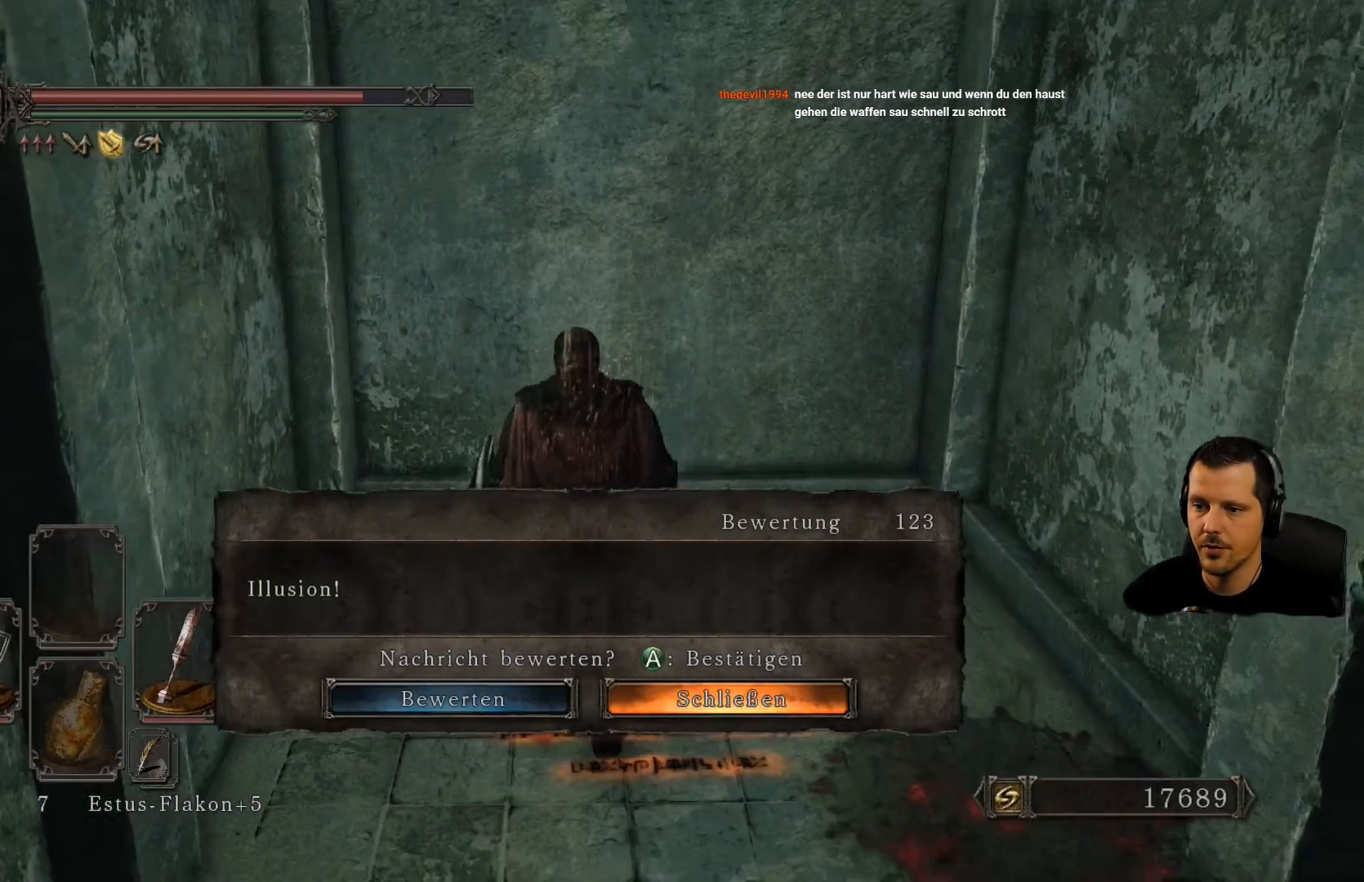
{"buttons": [], "left_stick": "up", "right_stick": "center", "events": [[200, "CROSS", "down"], [333, "left_stick", "up"], [400, "CROSS", "up"]]}
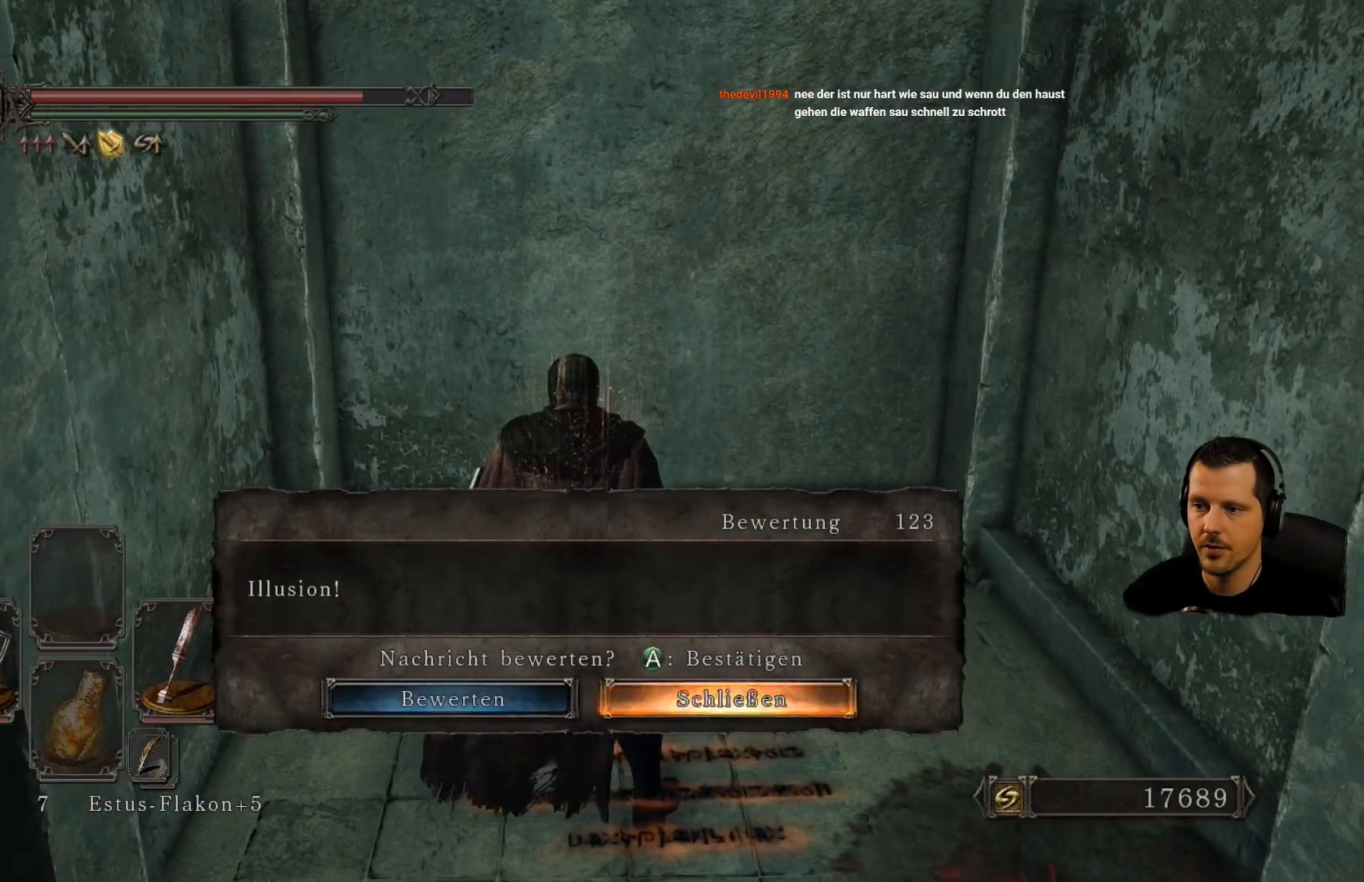
{"buttons": ["CROSS"], "left_stick": "up", "right_stick": "center", "events": [[233, "left_stick", "up-right"], [367, "CROSS", "down"], [383, "left_stick", "up"]]}
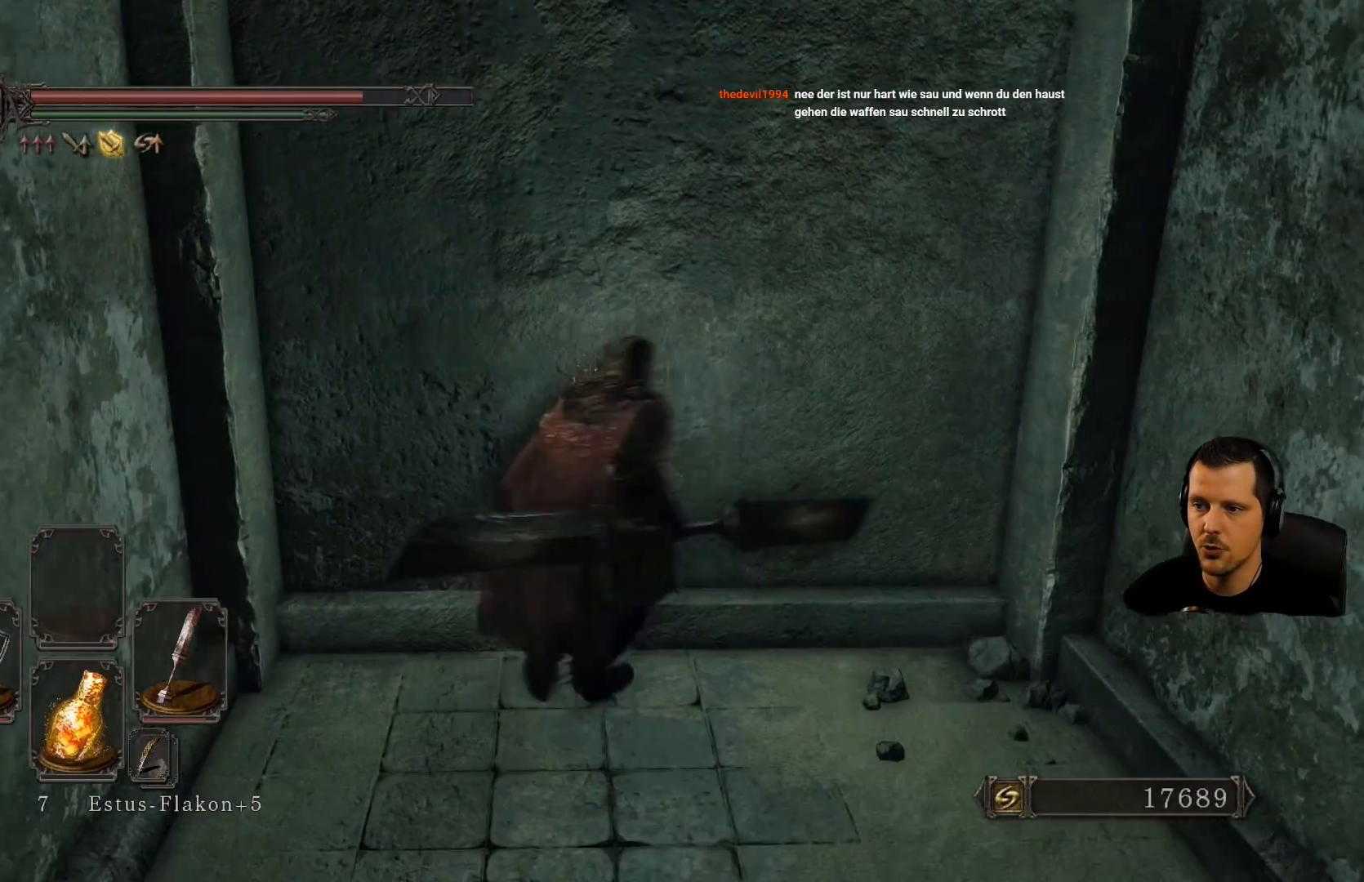
{"buttons": [], "left_stick": "up-right", "right_stick": "center", "events": [[17, "CROSS", "up"], [117, "CROSS", "down"], [233, "CROSS", "up"], [317, "CROSS", "down"], [350, "left_stick", "up-right"], [467, "CROSS", "up"]]}
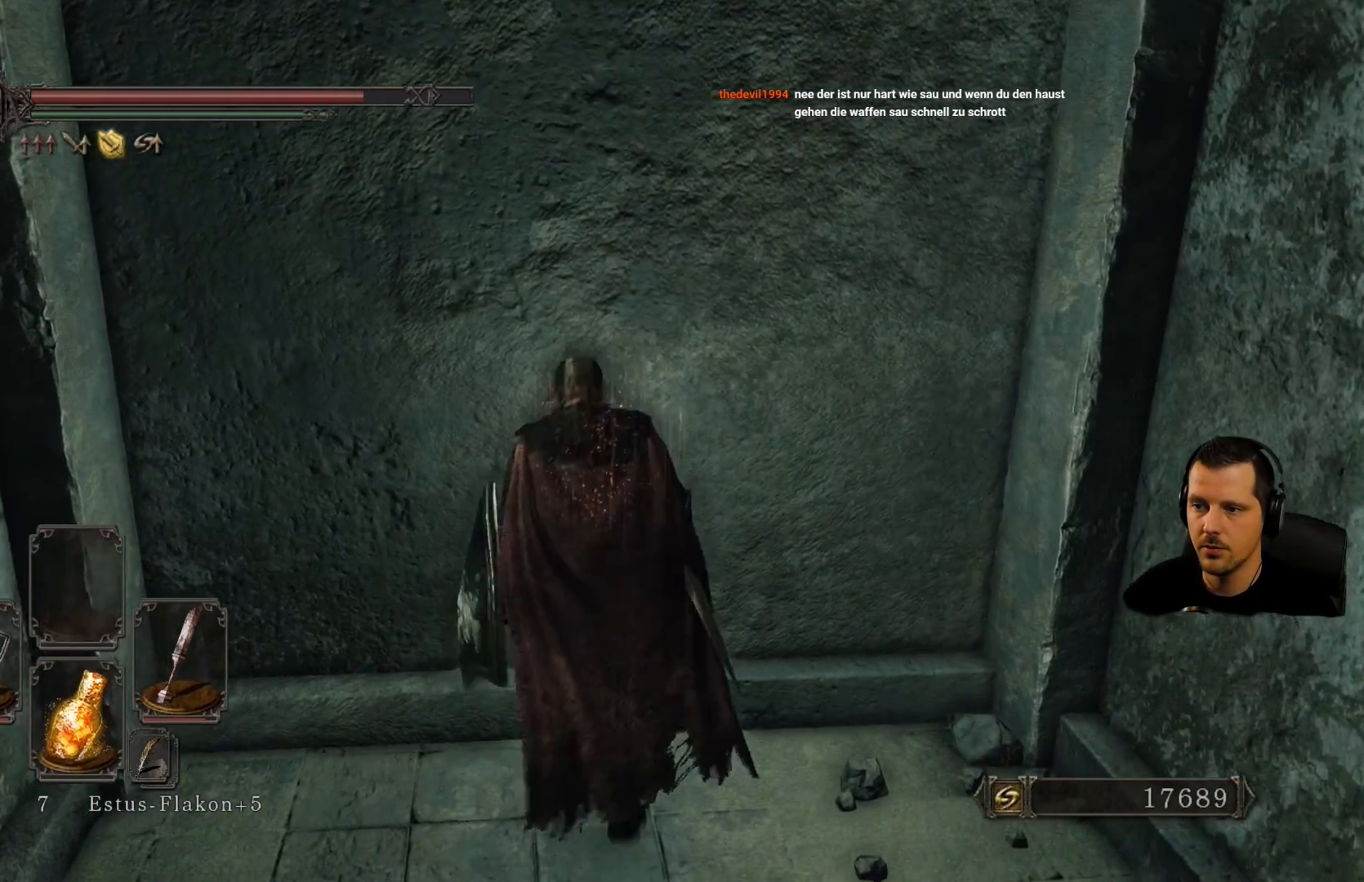
{"buttons": ["CROSS"], "left_stick": "down-right", "right_stick": "center", "events": [[17, "left_stick", "right"], [33, "CROSS", "down"], [150, "CROSS", "up"], [150, "left_stick", "down-right"], [217, "CROSS", "down"], [383, "CROSS", "up"], [467, "CROSS", "down"]]}
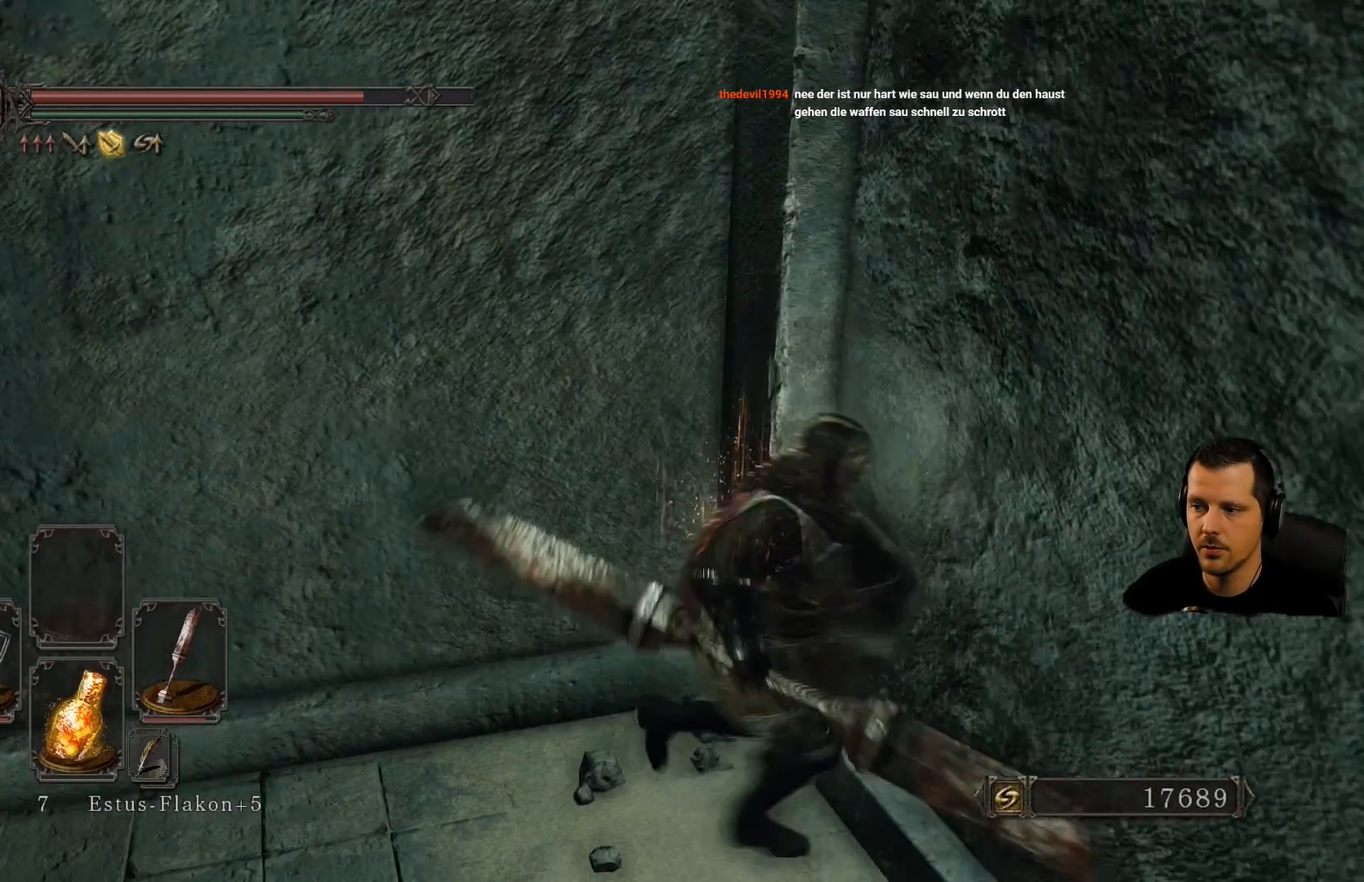
{"buttons": ["CROSS"], "left_stick": "right", "right_stick": "center", "events": [[100, "CROSS", "up"], [150, "CROSS", "down"], [317, "CROSS", "up"], [383, "CROSS", "down"], [483, "left_stick", "right"]]}
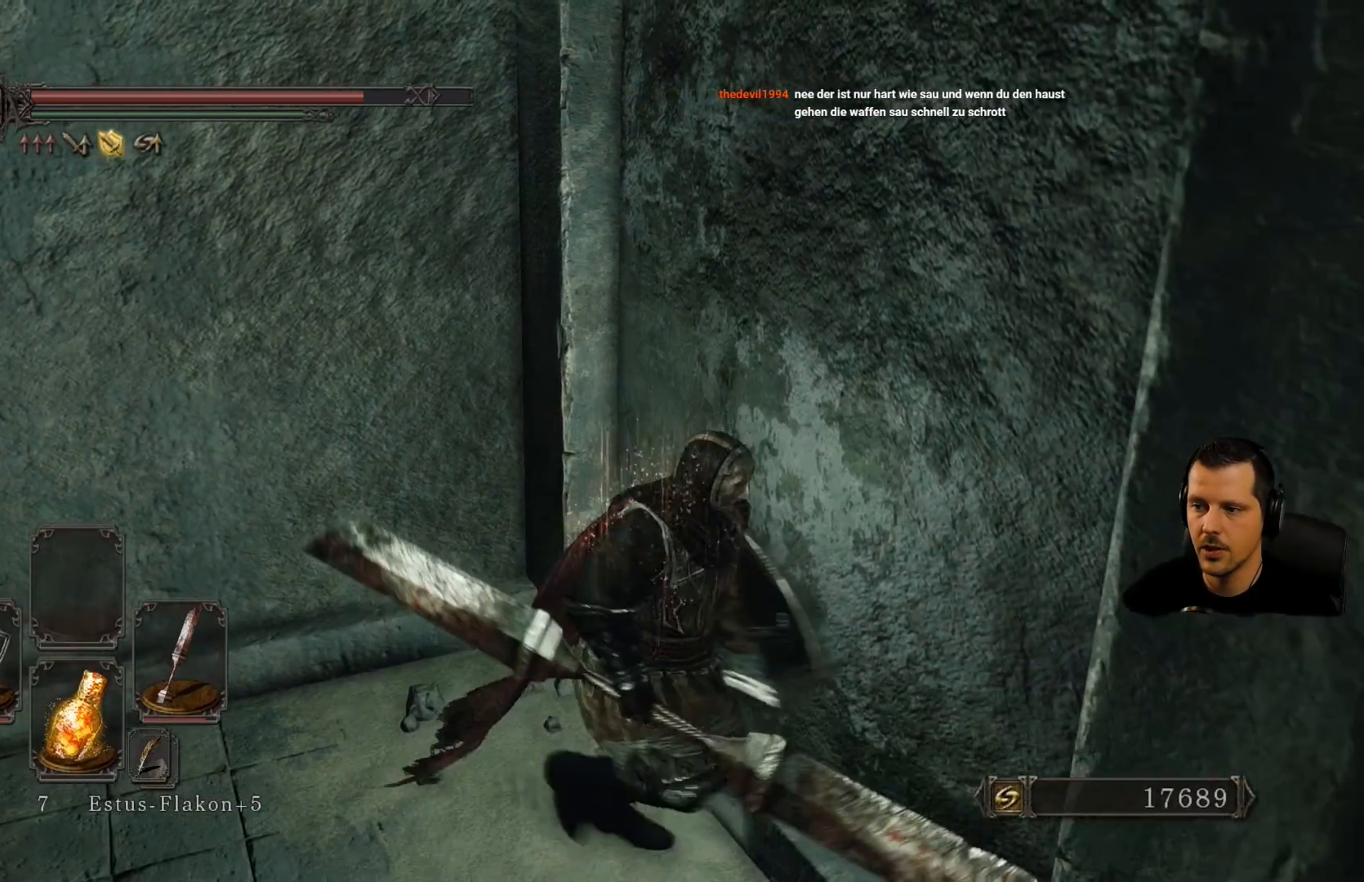
{"buttons": [], "left_stick": "left", "right_stick": "center", "events": [[17, "CROSS", "up"], [17, "left_stick", "up-right"], [200, "left_stick", "up"], [350, "left_stick", "up-left"], [450, "left_stick", "left"]]}
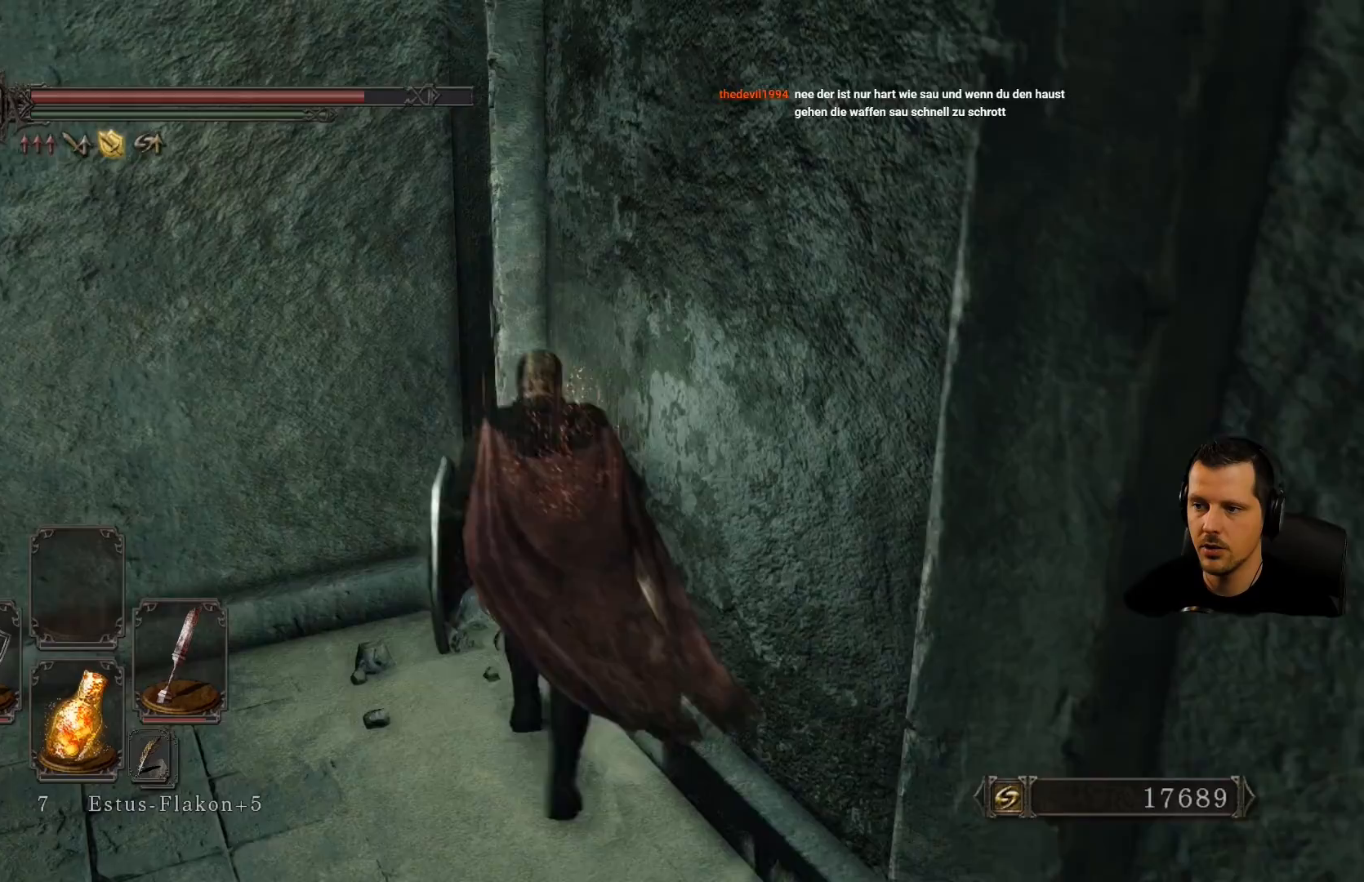
{"buttons": [], "left_stick": "left", "right_stick": "left", "events": [[233, "right_stick", "left"]]}
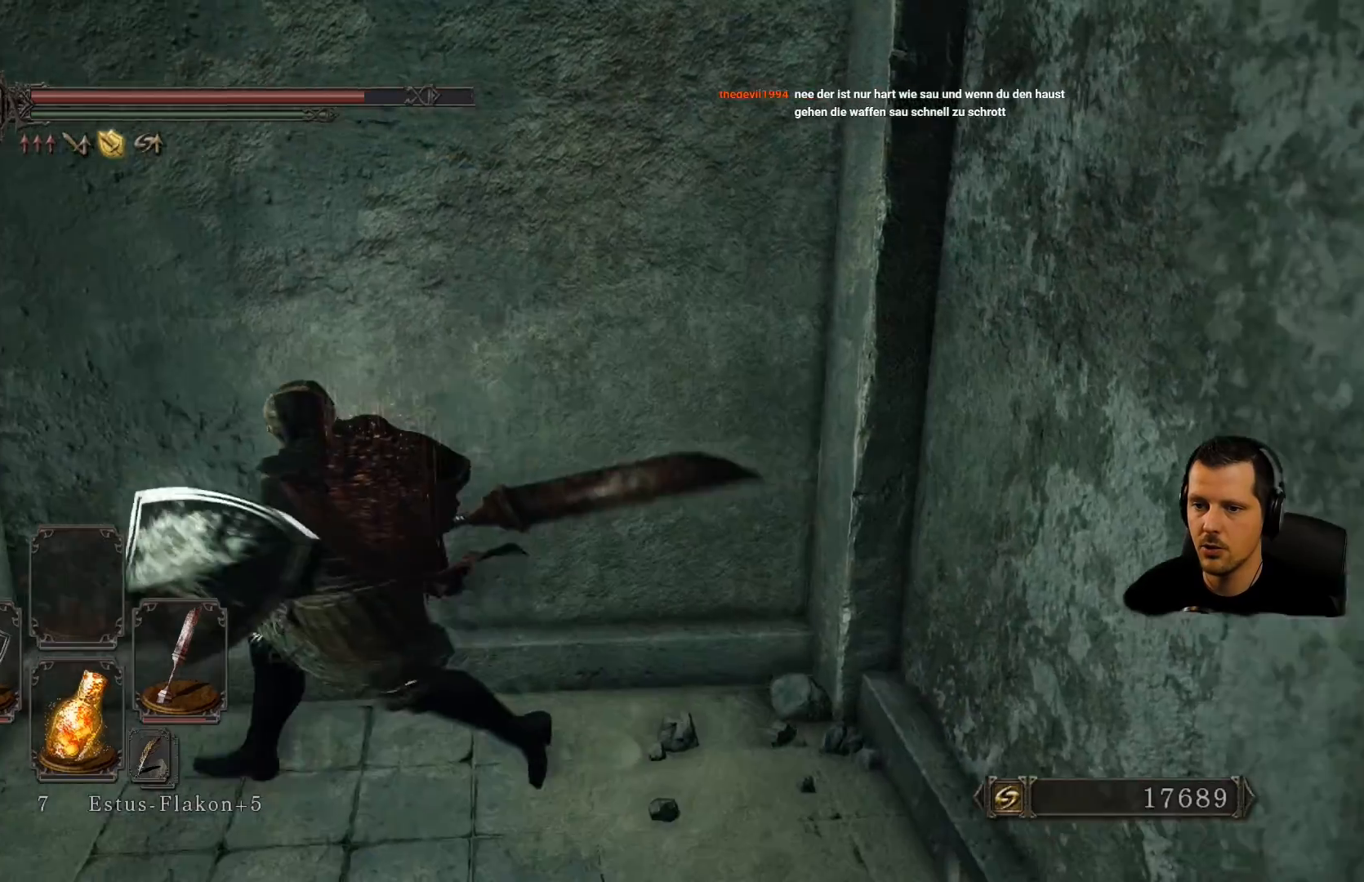
{"buttons": ["CROSS"], "left_stick": "left", "right_stick": "center", "events": [[167, "right_stick", "center"], [217, "CROSS", "down"], [383, "CROSS", "up"], [467, "CROSS", "down"]]}
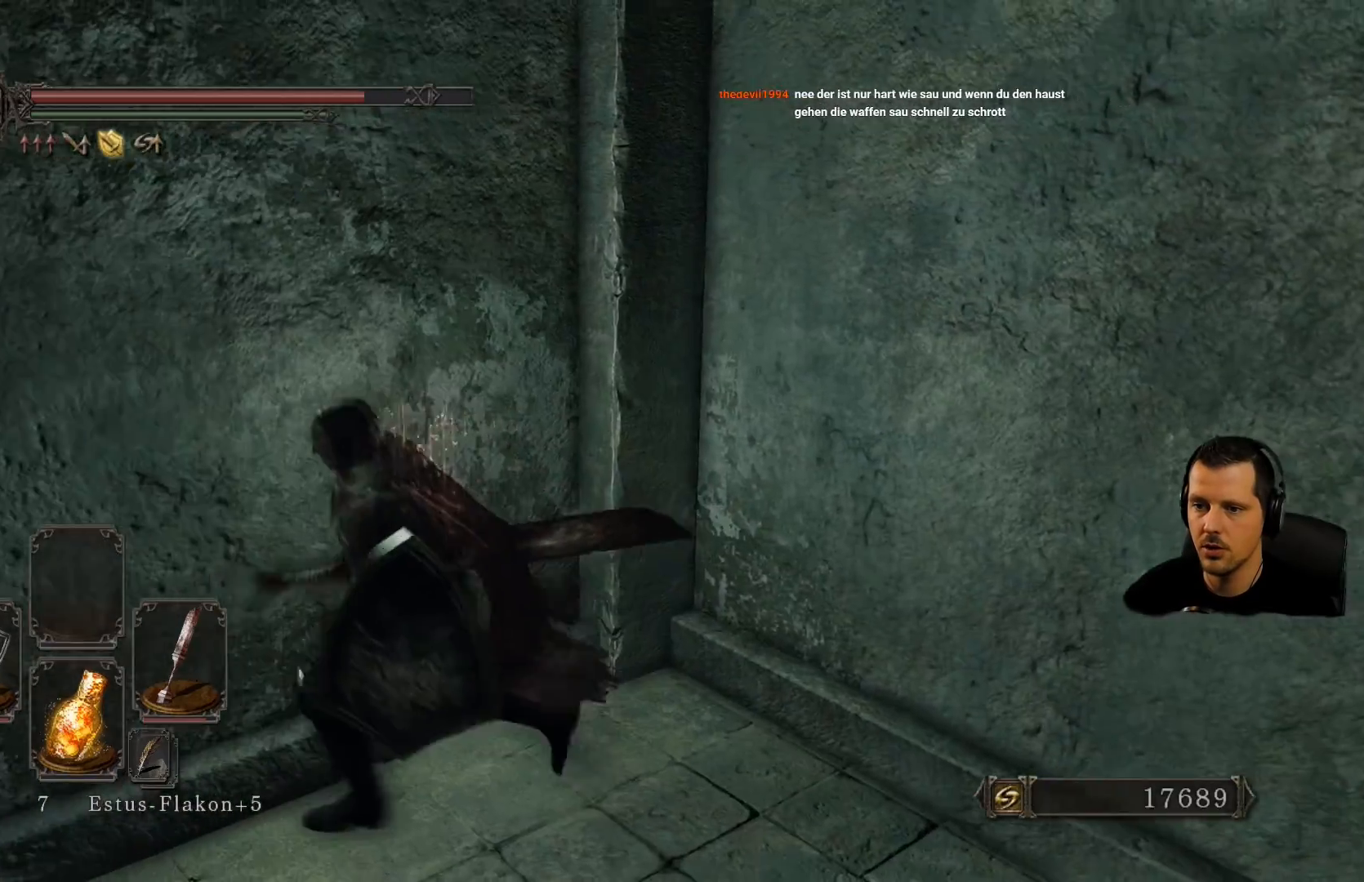
{"buttons": ["CROSS"], "left_stick": "up", "right_stick": "center", "events": [[17, "left_stick", "up-left"], [50, "CROSS", "up"], [117, "CROSS", "down"], [233, "CROSS", "up"], [317, "CROSS", "down"], [417, "left_stick", "up"], [433, "CROSS", "up"], [500, "CROSS", "down"]]}
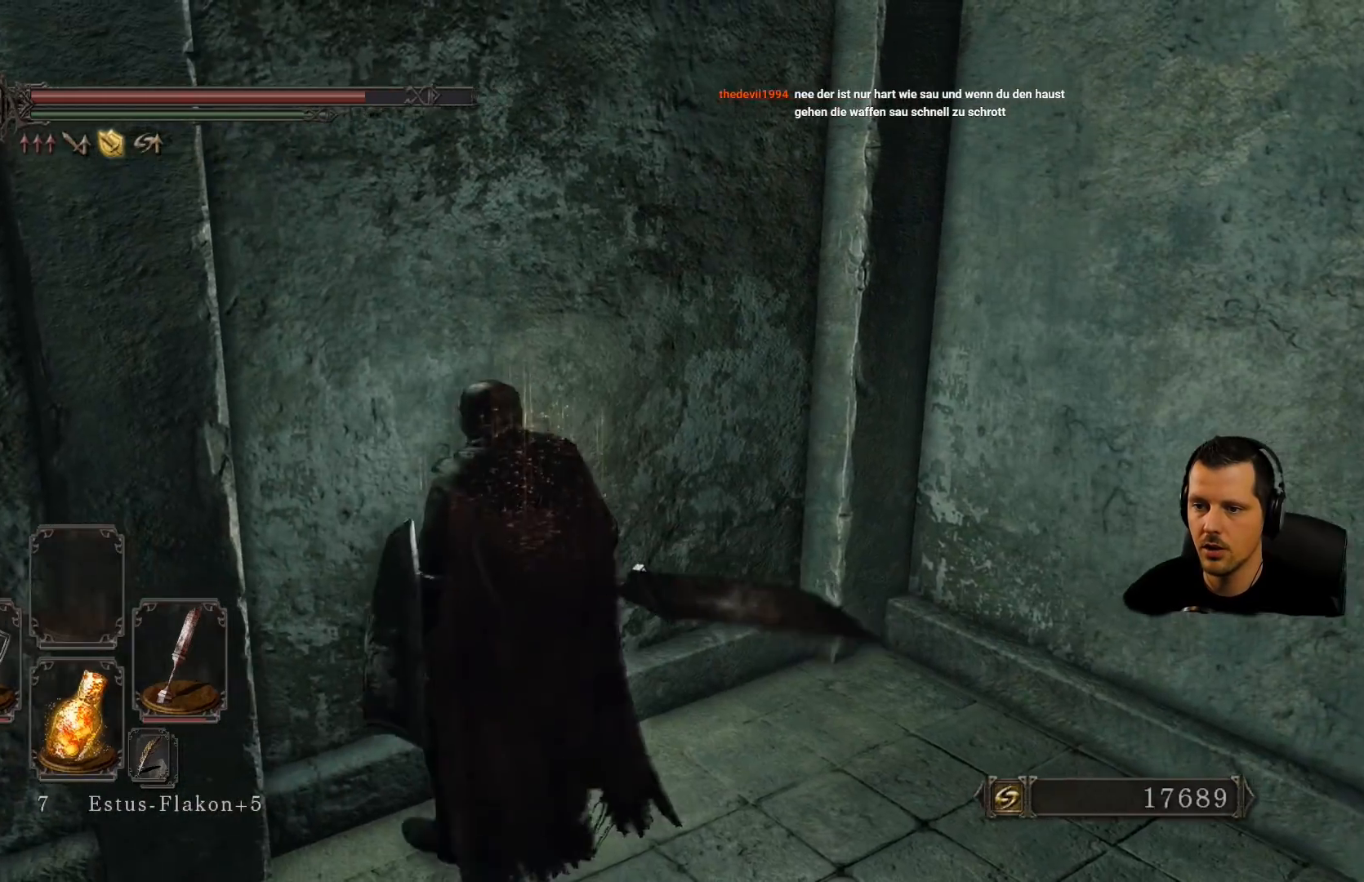
{"buttons": ["R1"], "left_stick": "right", "right_stick": "center", "events": [[83, "CROSS", "up"], [83, "left_stick", "up-right"], [183, "left_stick", "right"], [450, "R1", "down"]]}
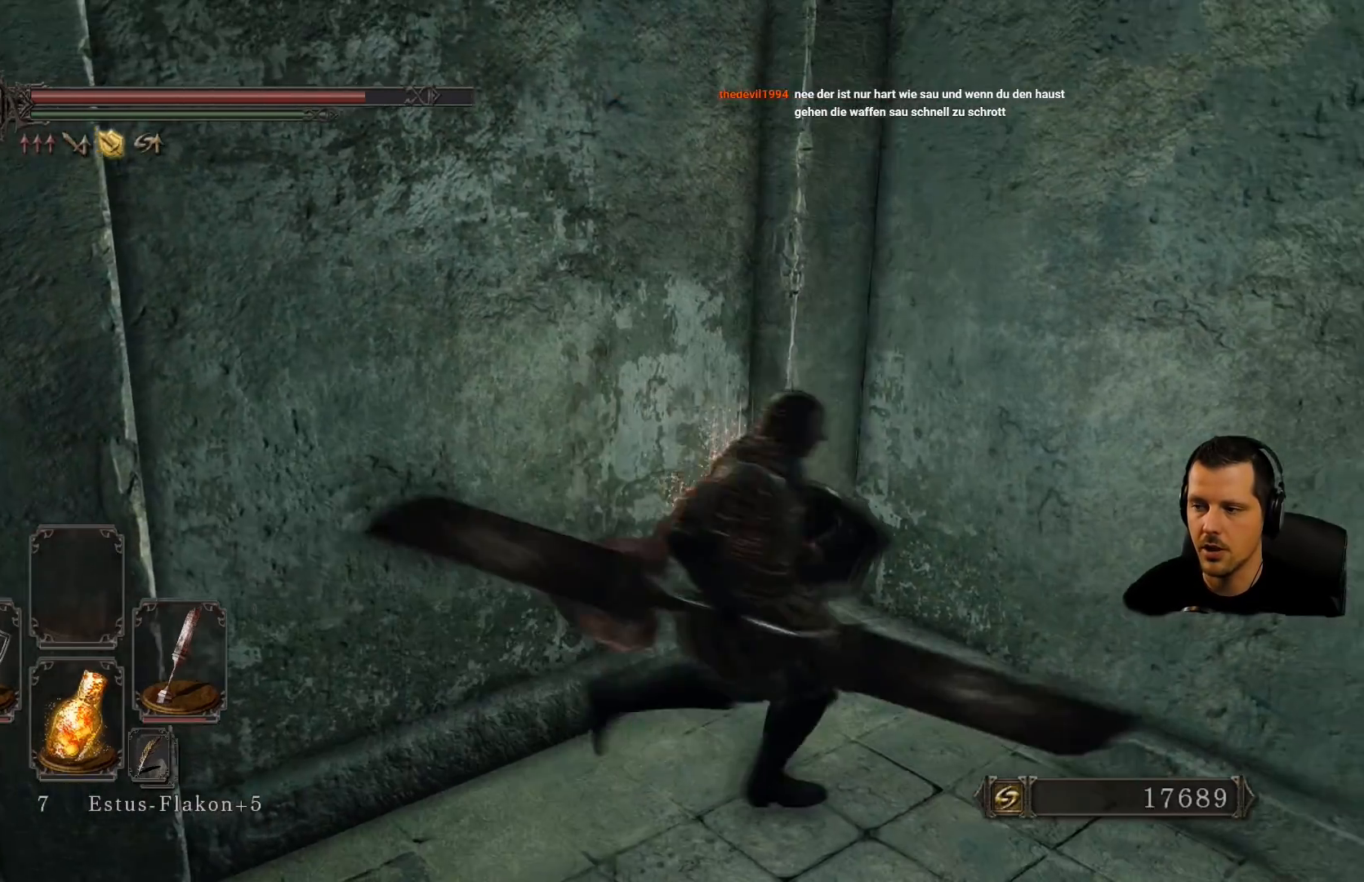
{"buttons": [], "left_stick": "down-right", "right_stick": "center", "events": [[100, "R1", "up"], [350, "left_stick", "down-right"]]}
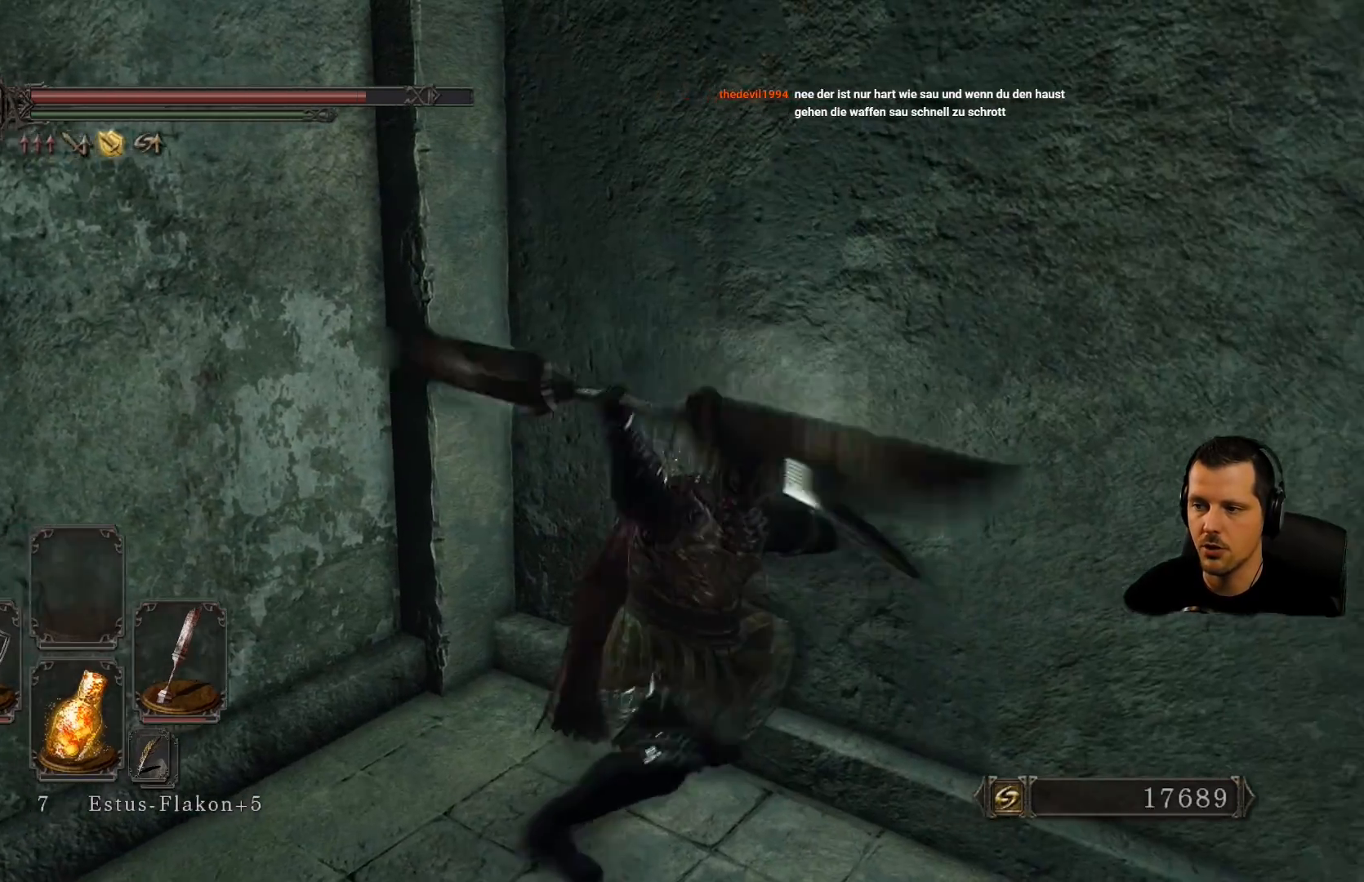
{"buttons": [], "left_stick": "left", "right_stick": "left", "events": [[167, "left_stick", "down-left"], [317, "right_stick", "left"], [483, "left_stick", "left"]]}
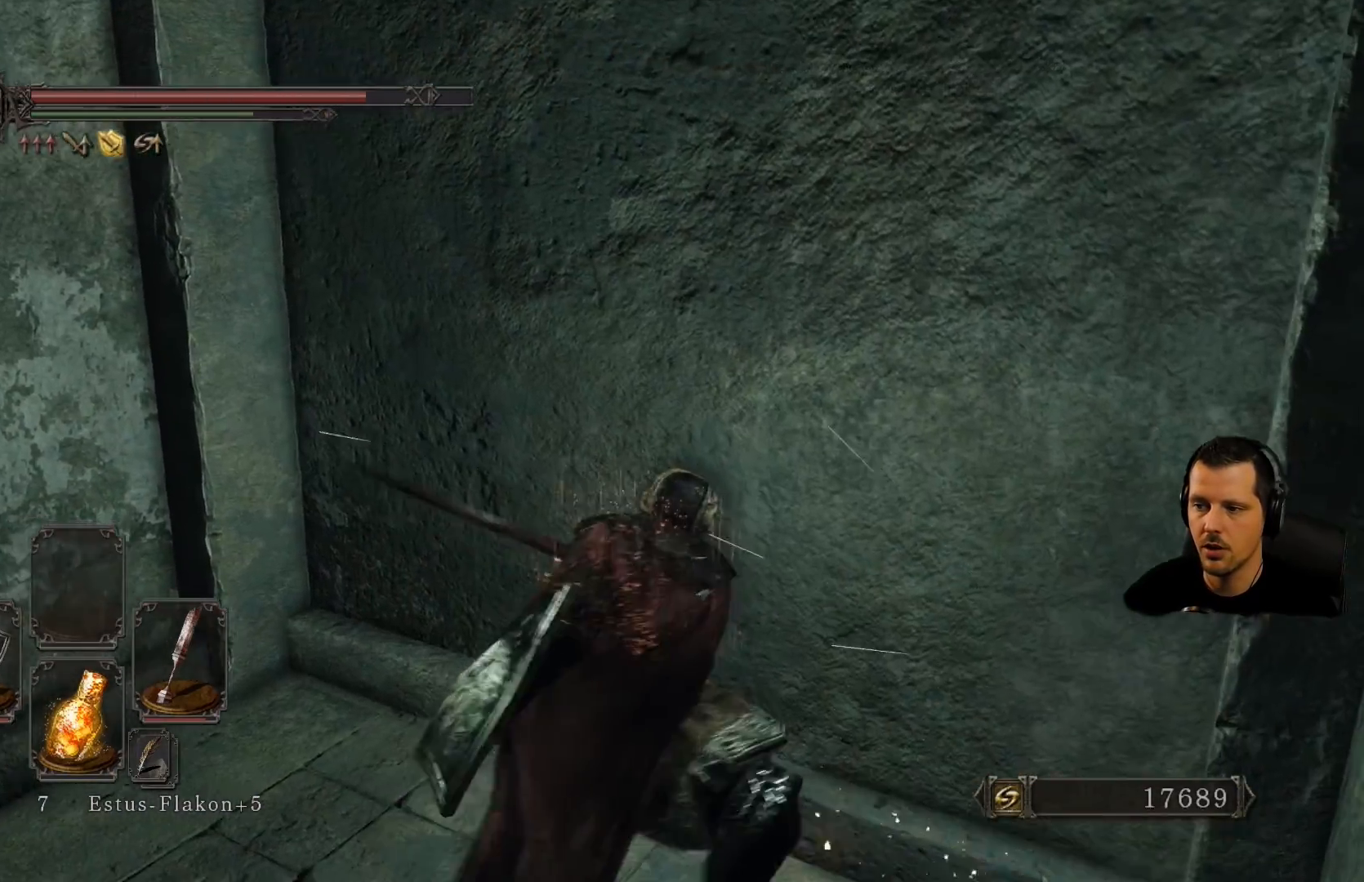
{"buttons": [], "left_stick": "up-left", "right_stick": "left", "events": [[450, "left_stick", "up-left"]]}
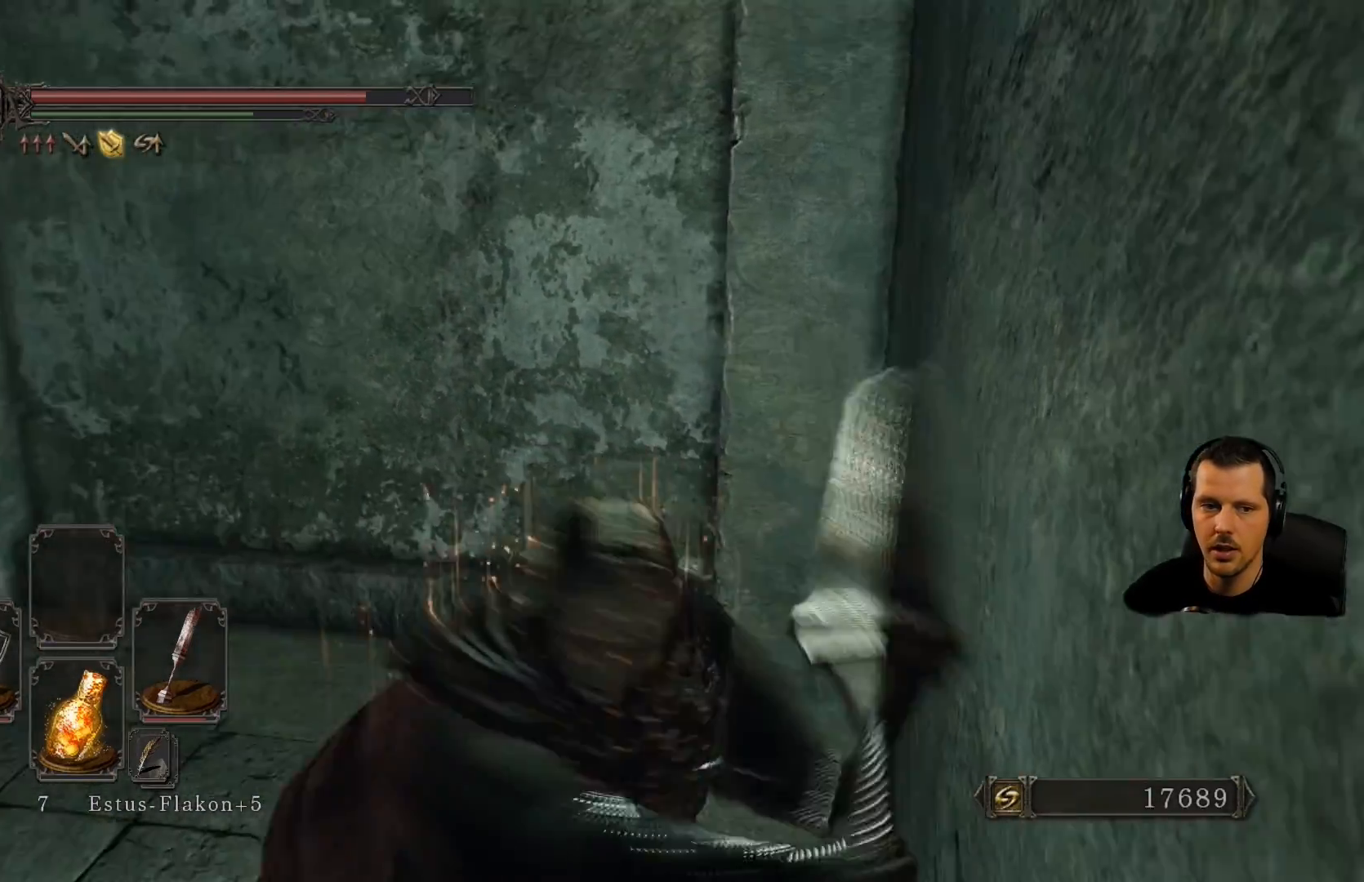
{"buttons": [], "left_stick": "center", "right_stick": "up-left", "events": [[83, "right_stick", "center"], [250, "right_stick", "left"], [300, "right_stick", "up-left"], [350, "left_stick", "center"]]}
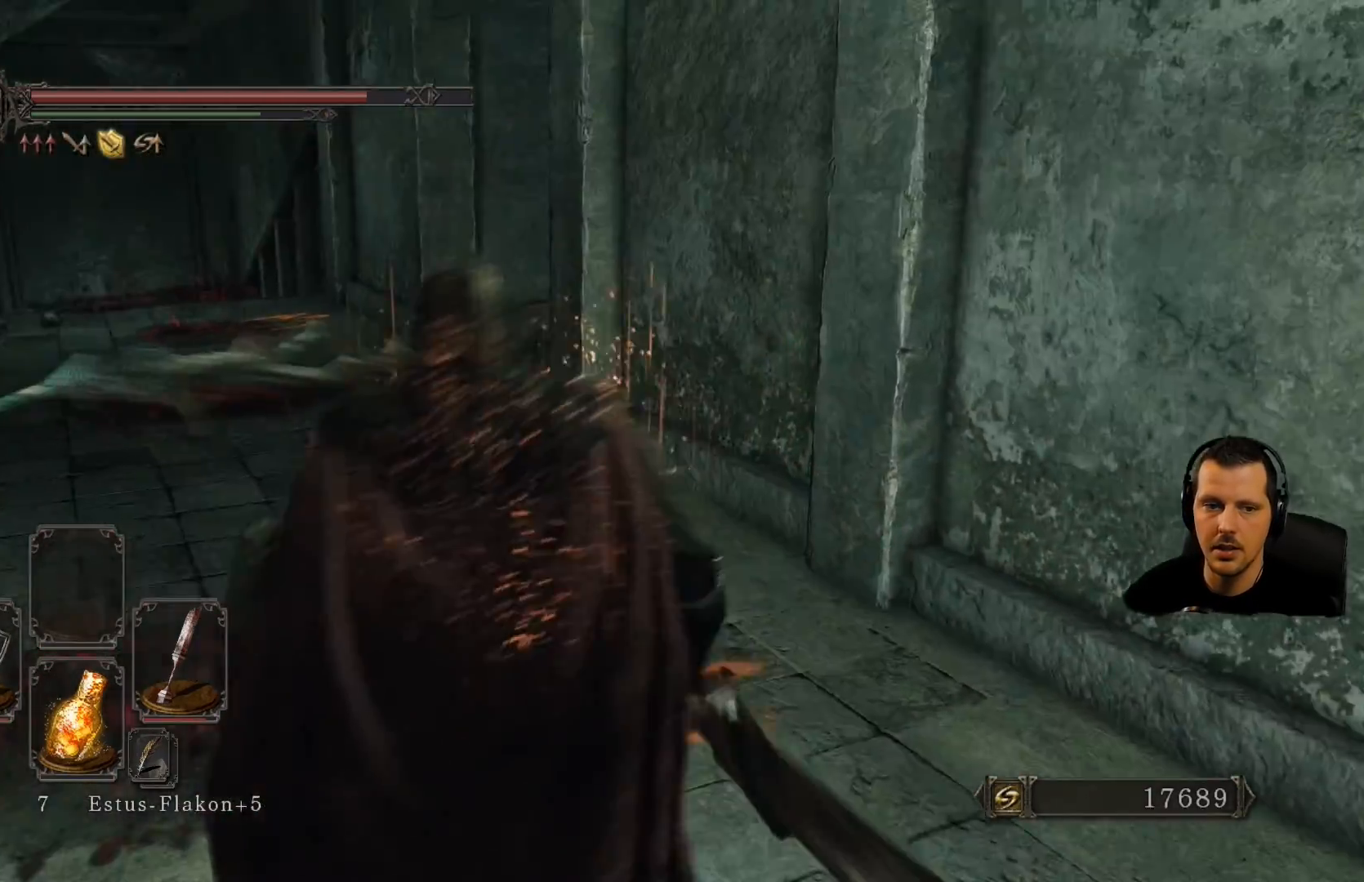
{"buttons": [], "left_stick": "up", "right_stick": "center", "events": [[50, "right_stick", "center"], [183, "right_stick", "left"], [317, "left_stick", "up"], [383, "right_stick", "center"]]}